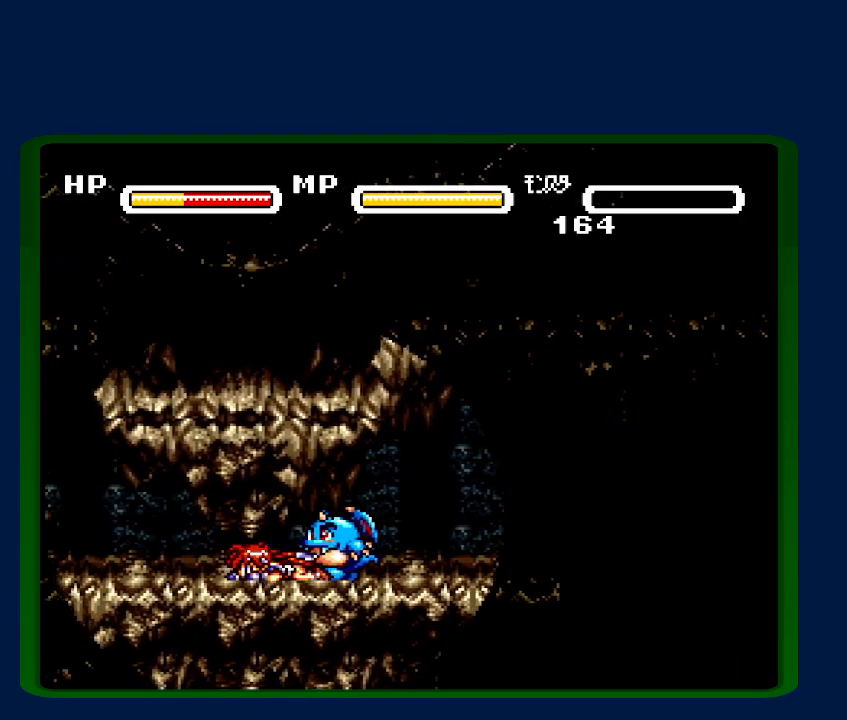
Gameplay with a controller (Nintendo layout); each line is a JSON object with the inputs held at the frame after it. "events" lists button and stick changes between this image and that frame as [ms after this image, input, new state], when the widget could be followed in between. Not read: L3 R3 START.
{"buttons": ["B", "DPAD_LEFT"], "events": [[383, "B", "down"]]}
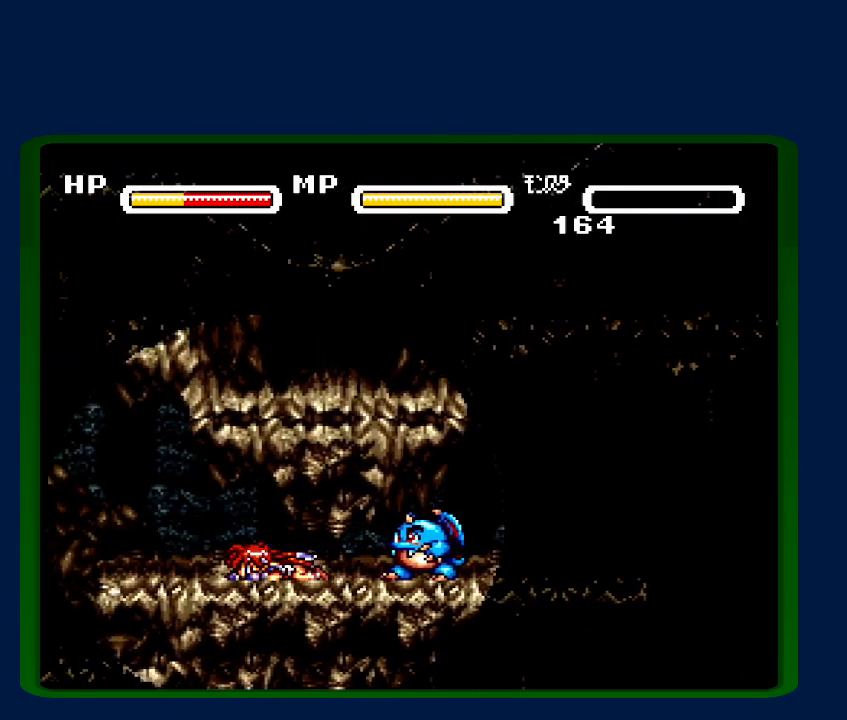
{"buttons": ["B", "DPAD_LEFT"], "events": []}
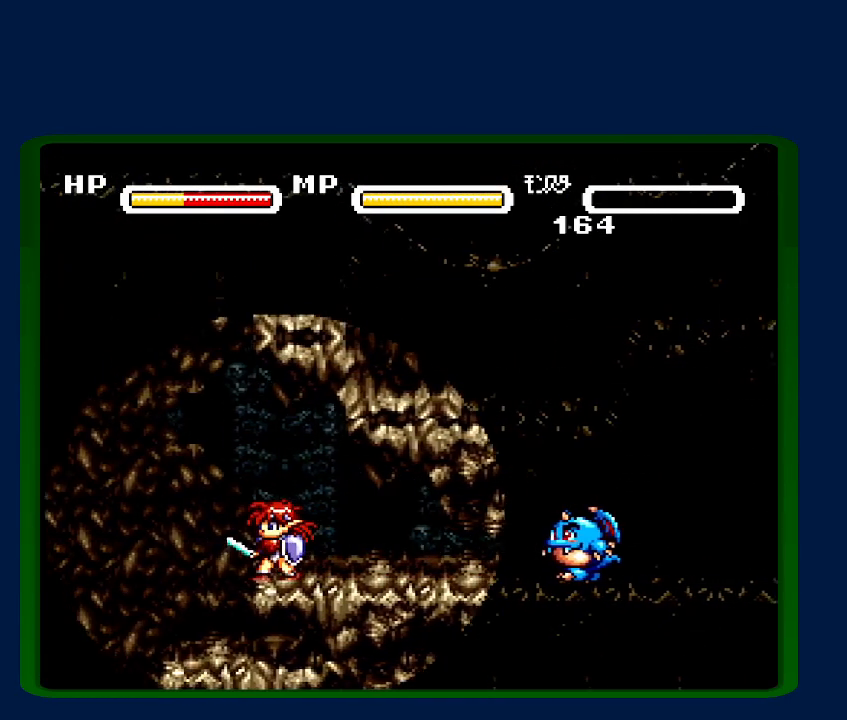
{"buttons": ["DPAD_LEFT"], "events": [[17, "B", "up"]]}
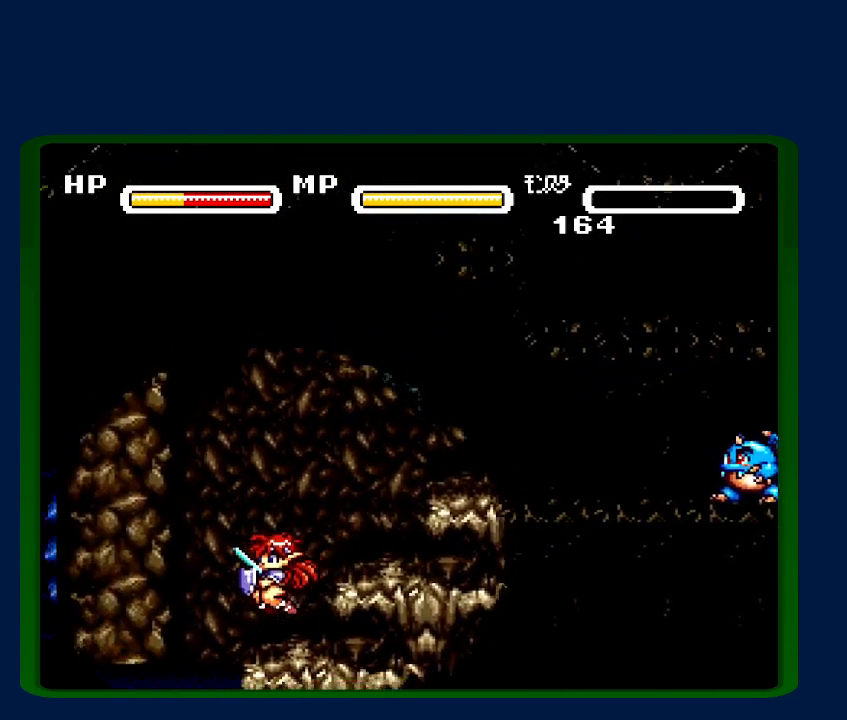
{"buttons": ["DPAD_LEFT"], "events": []}
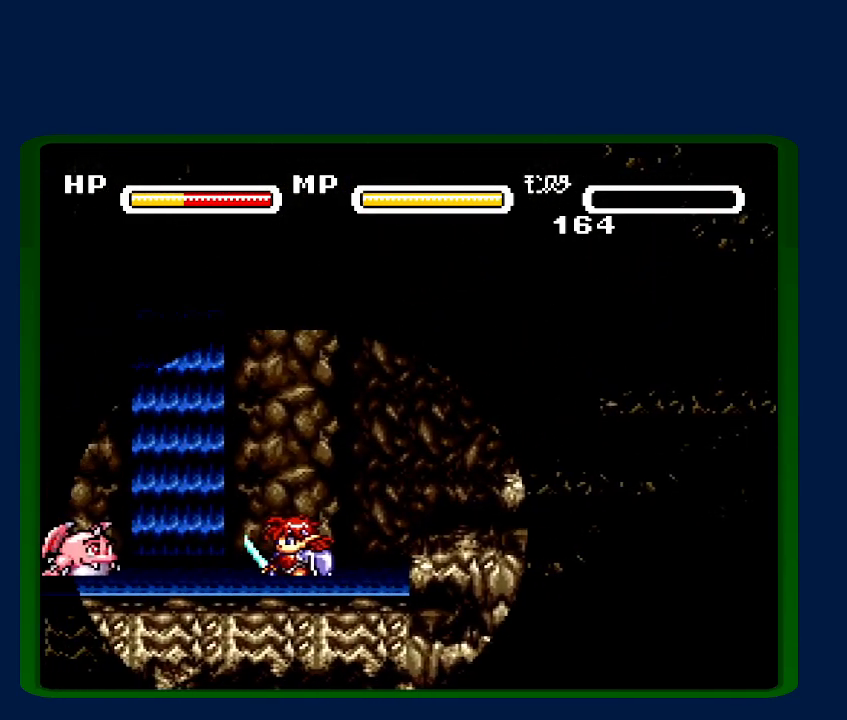
{"buttons": ["SELECT"], "events": [[333, "DPAD_LEFT", "up"], [483, "SELECT", "down"]]}
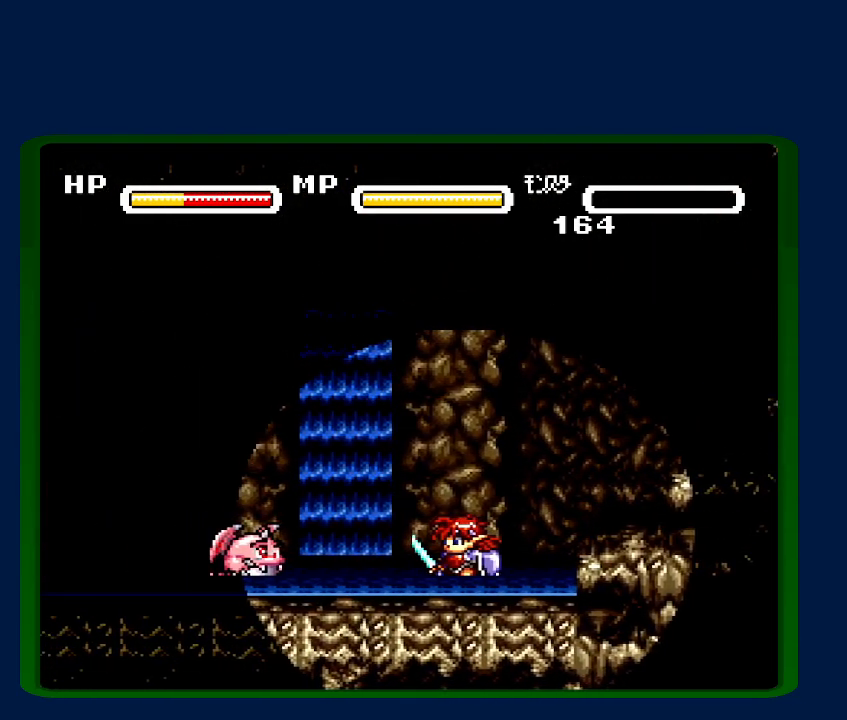
{"buttons": ["SELECT"], "events": []}
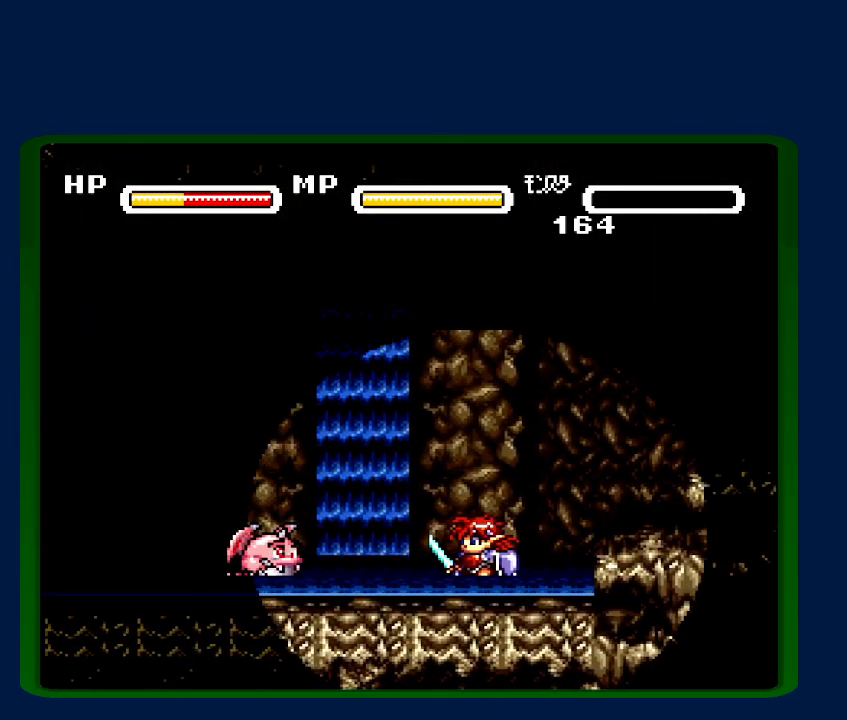
{"buttons": ["SELECT"], "events": []}
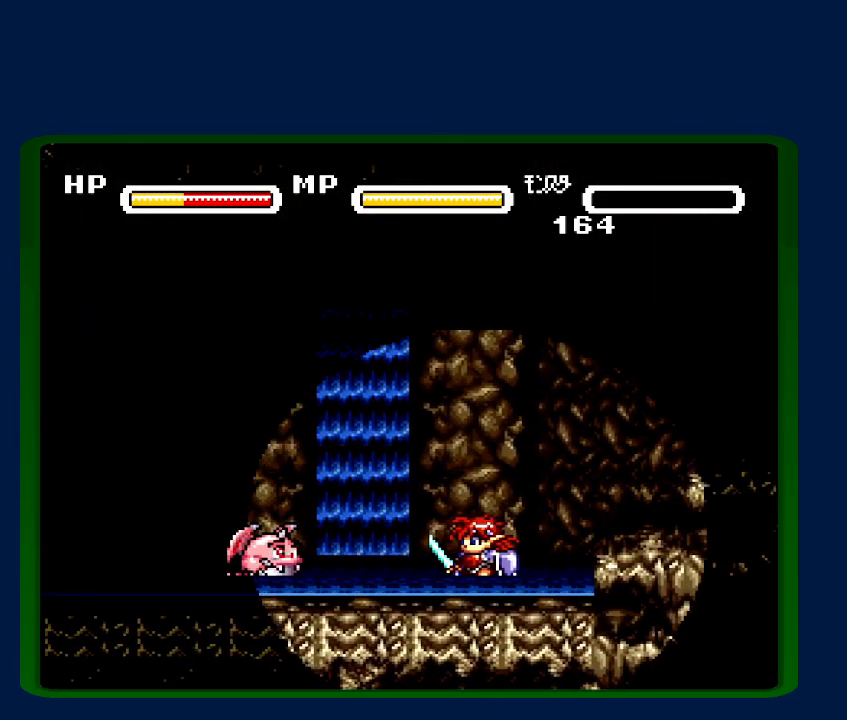
{"buttons": ["SELECT"], "events": []}
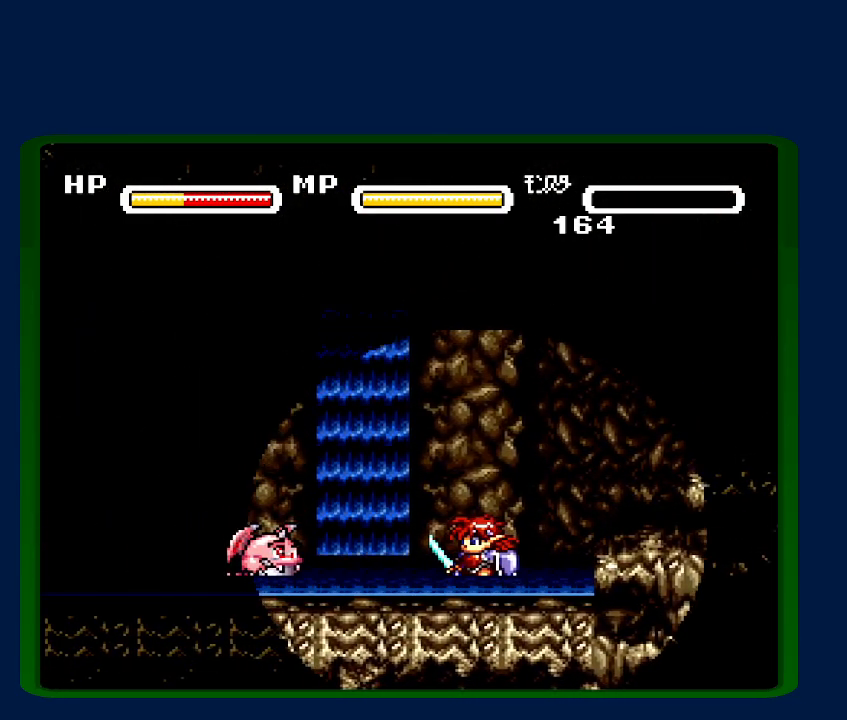
{"buttons": ["SELECT"], "events": []}
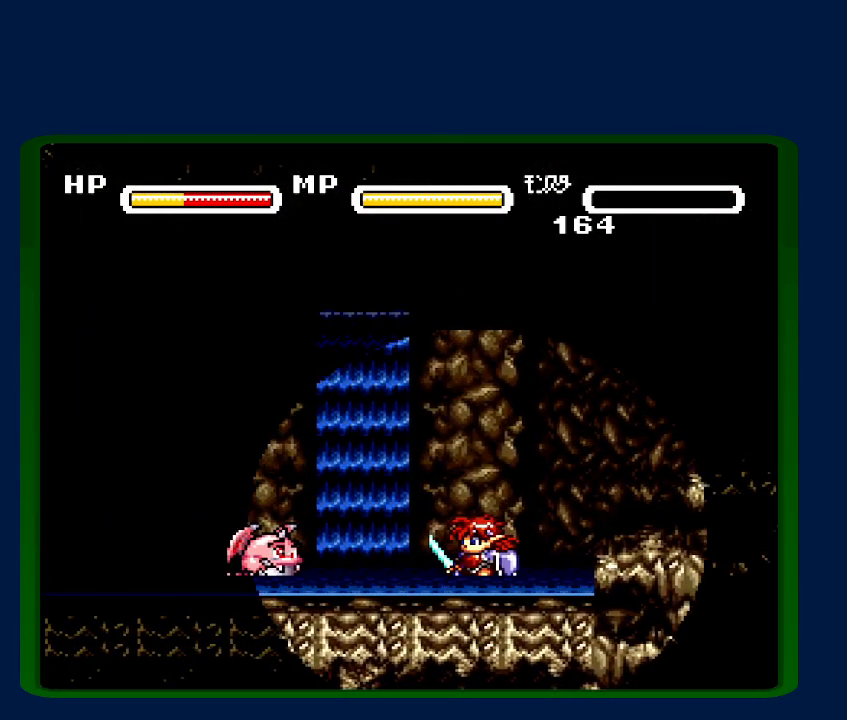
{"buttons": ["B", "SELECT"], "events": [[333, "Y", "down"], [417, "B", "down"], [417, "Y", "up"]]}
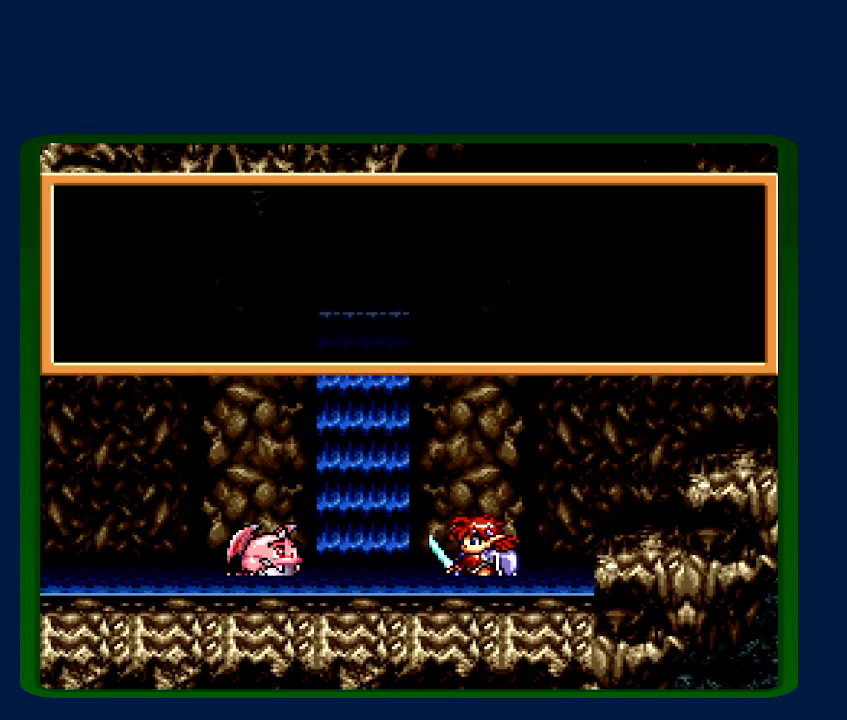
{"buttons": ["B", "SELECT"], "events": [[33, "B", "up"], [50, "Y", "down"], [117, "B", "down"], [117, "Y", "up"], [200, "B", "up"], [200, "Y", "down"], [267, "Y", "up"], [300, "B", "down"], [367, "B", "up"], [367, "Y", "down"], [433, "Y", "up"], [450, "B", "down"]]}
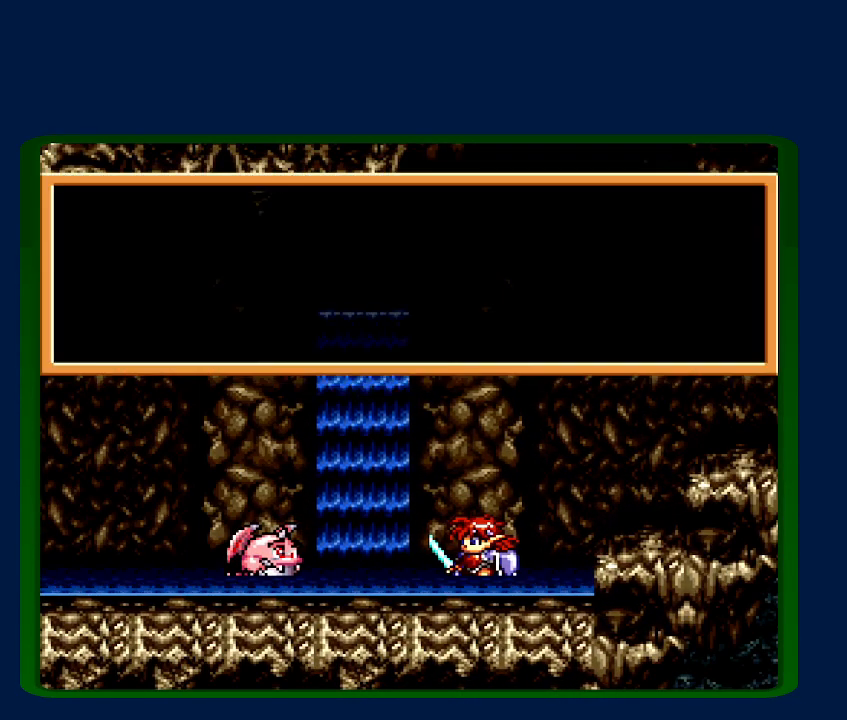
{"buttons": ["B", "SELECT"], "events": [[17, "B", "up"], [50, "Y", "down"], [117, "B", "down"], [117, "Y", "up"], [200, "B", "up"], [233, "Y", "down"], [300, "B", "down"], [300, "Y", "up"], [383, "B", "up"], [383, "Y", "down"], [450, "B", "down"], [450, "Y", "up"]]}
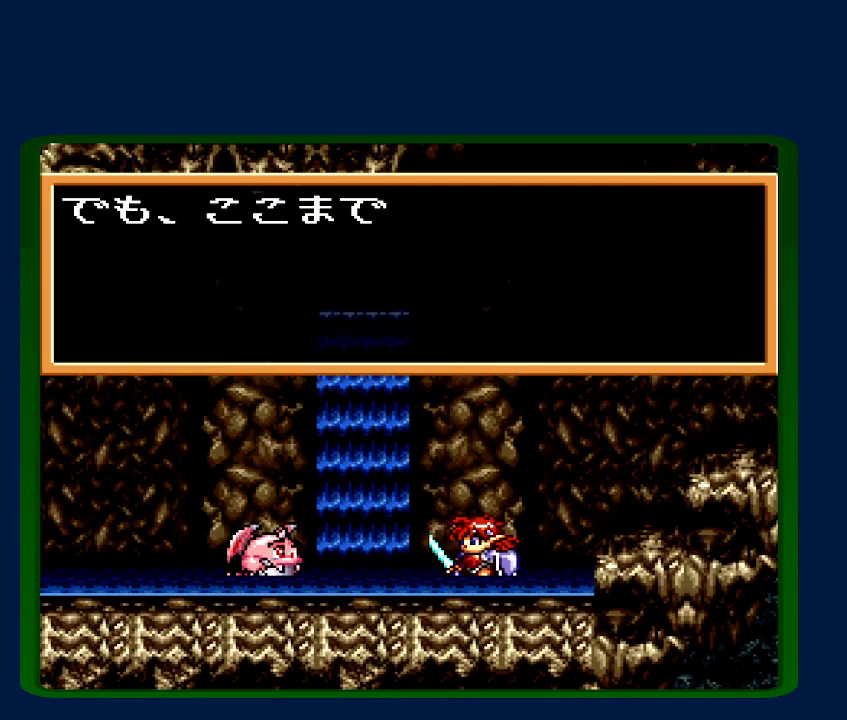
{"buttons": ["B", "SELECT"], "events": [[50, "B", "up"], [50, "Y", "down"], [117, "Y", "up"], [133, "B", "down"], [200, "B", "up"], [233, "Y", "down"], [300, "B", "down"], [300, "Y", "up"], [383, "B", "up"], [433, "Y", "down"], [483, "B", "down"], [483, "Y", "up"]]}
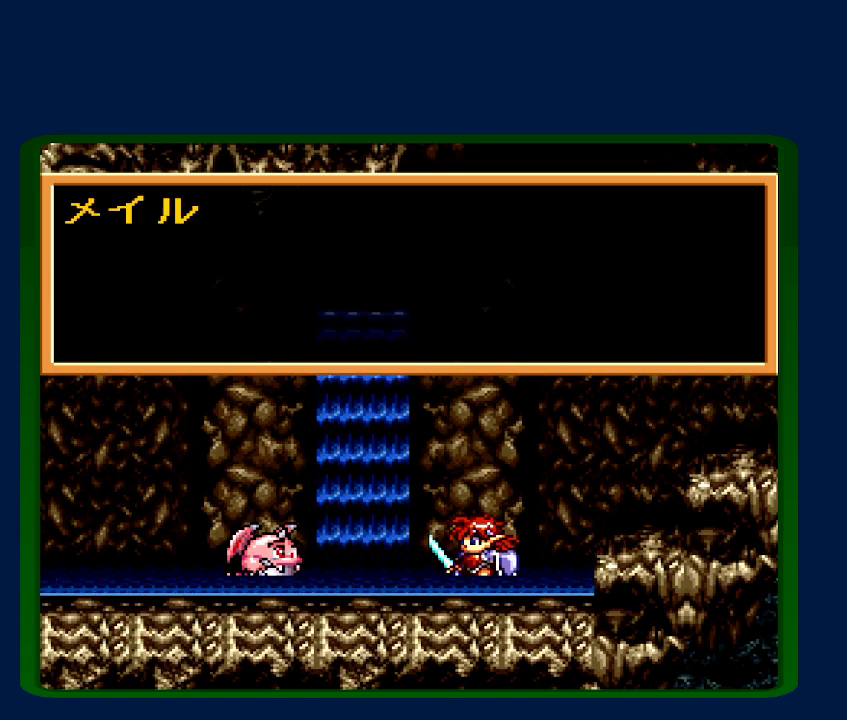
{"buttons": ["SELECT"], "events": [[50, "B", "up"], [83, "Y", "down"], [167, "B", "down"], [167, "Y", "up"], [250, "B", "up"], [250, "Y", "down"], [333, "B", "down"], [333, "Y", "up"], [433, "B", "up"], [433, "Y", "down"], [483, "Y", "up"]]}
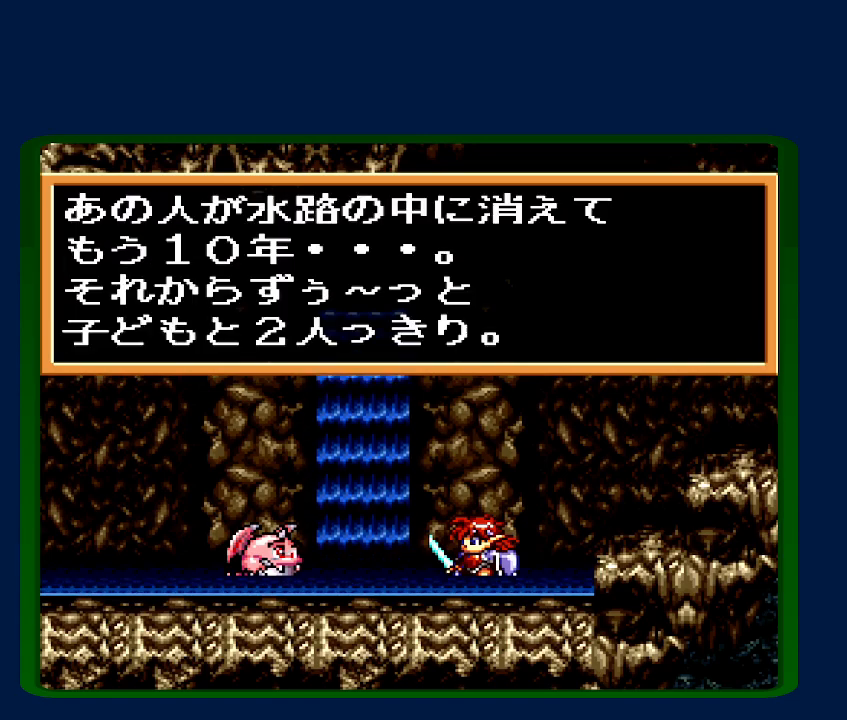
{"buttons": ["Y", "SELECT"], "events": [[17, "B", "down"], [83, "B", "up"], [83, "Y", "down"], [133, "Y", "up"], [167, "B", "down"], [267, "B", "up"], [350, "B", "down"], [433, "B", "up"], [467, "Y", "down"]]}
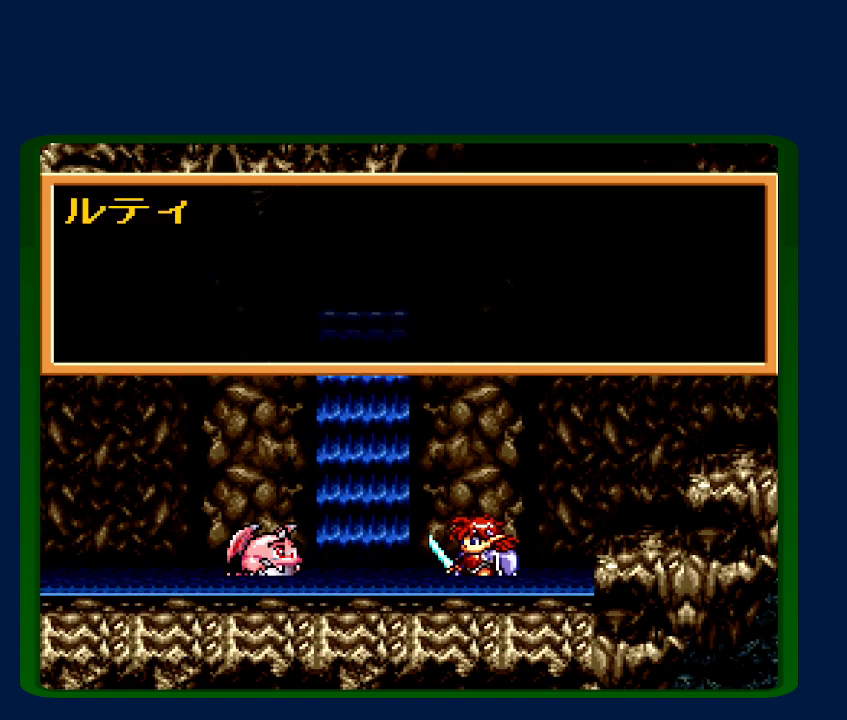
{"buttons": ["B", "SELECT"], "events": [[17, "Y", "up"], [50, "B", "down"], [117, "B", "up"], [133, "Y", "down"], [200, "Y", "up"], [250, "B", "down"], [300, "B", "up"], [300, "Y", "down"], [367, "Y", "up"], [383, "B", "down"]]}
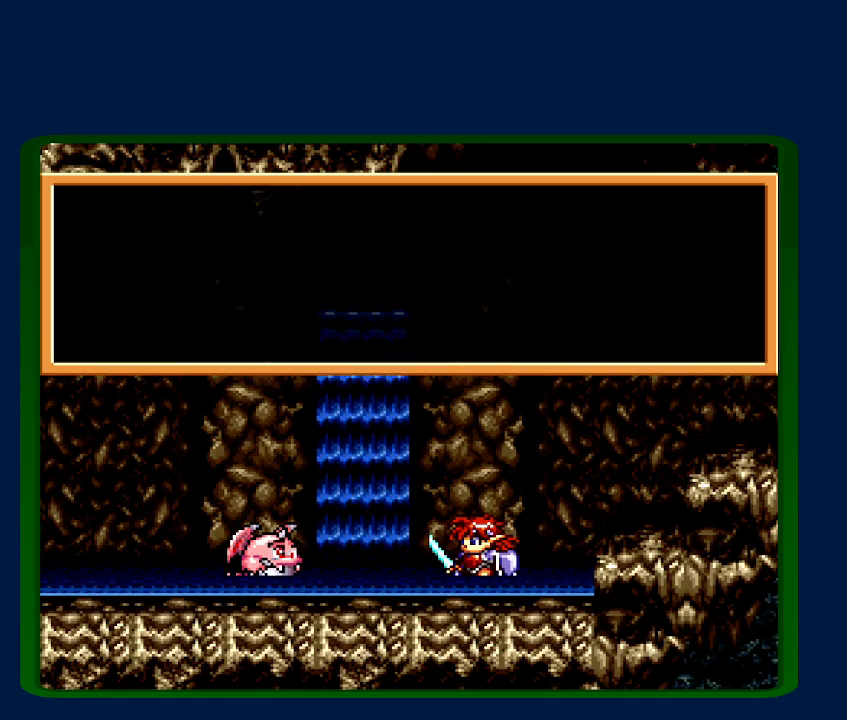
{"buttons": ["B", "SELECT"], "events": [[17, "B", "up"], [17, "Y", "down"], [50, "B", "down"], [83, "Y", "up"], [167, "B", "up"], [167, "Y", "down"], [283, "B", "down"], [283, "Y", "up"], [367, "B", "up"], [367, "Y", "down"], [433, "Y", "up"], [450, "B", "down"]]}
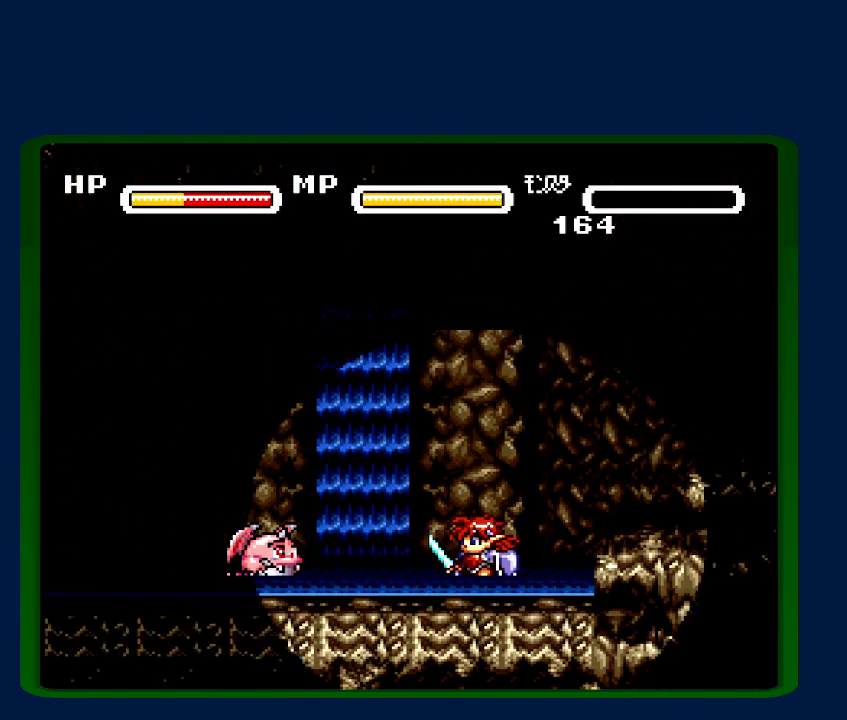
{"buttons": [], "events": [[50, "B", "up"], [50, "Y", "down"], [117, "B", "down"], [117, "Y", "up"], [233, "B", "up"], [333, "SELECT", "up"]]}
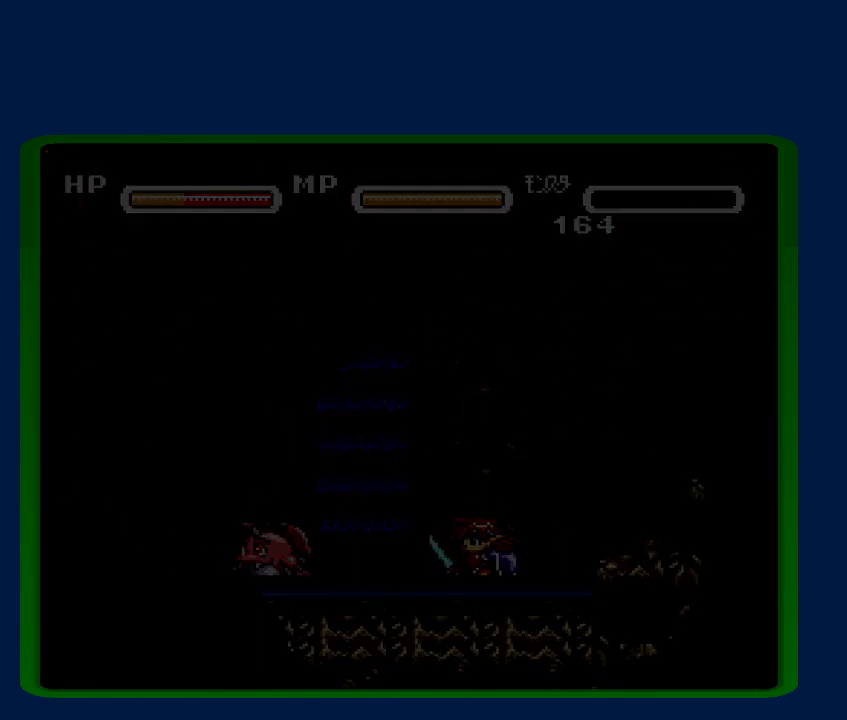
{"buttons": ["DPAD_DOWN"], "events": [[300, "DPAD_DOWN", "down"]]}
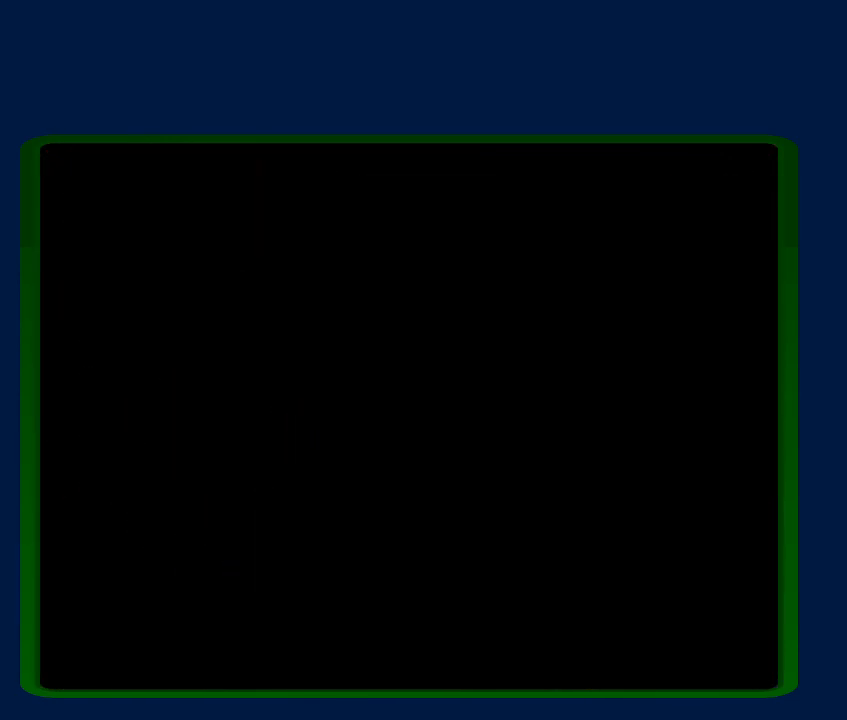
{"buttons": ["DPAD_DOWN"], "events": []}
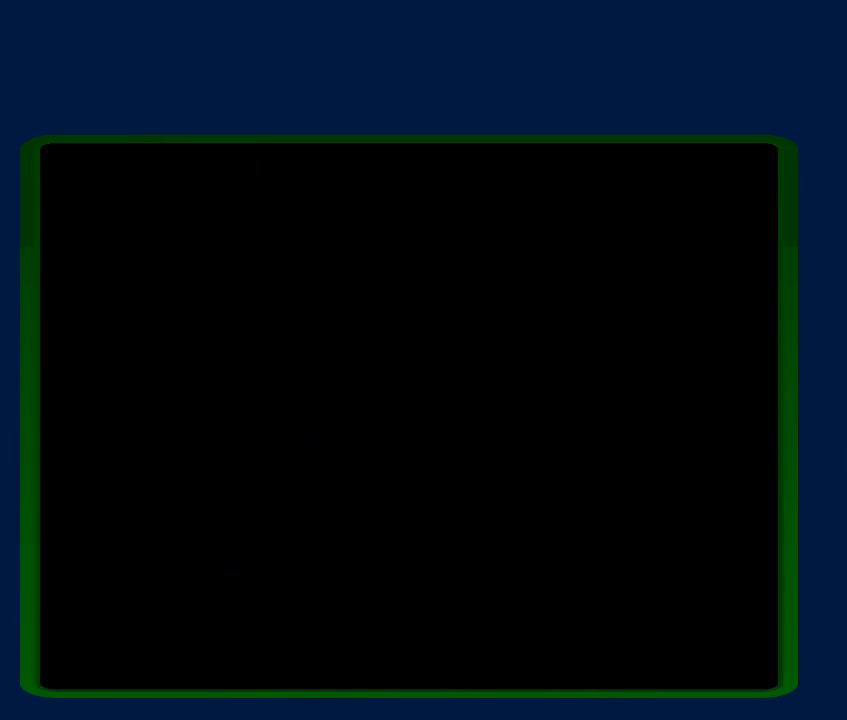
{"buttons": ["DPAD_DOWN"], "events": []}
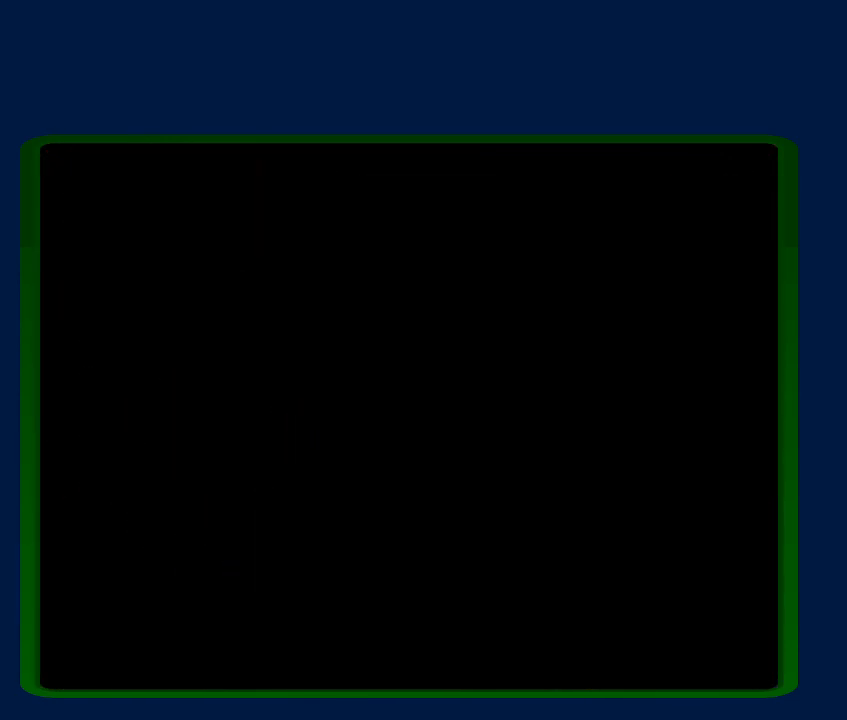
{"buttons": ["DPAD_DOWN"], "events": []}
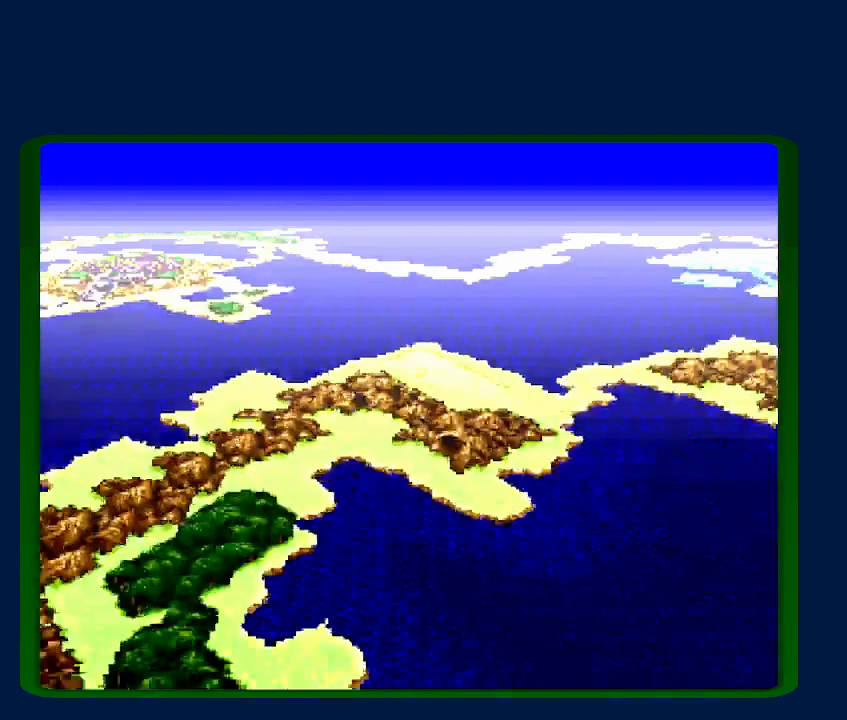
{"buttons": ["DPAD_DOWN"], "events": []}
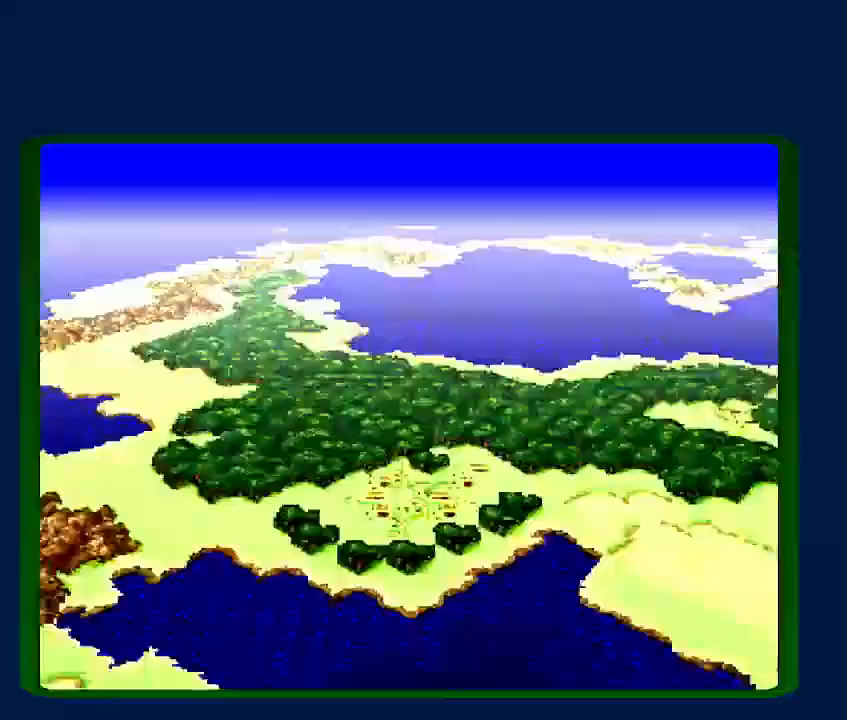
{"buttons": ["DPAD_DOWN"], "events": []}
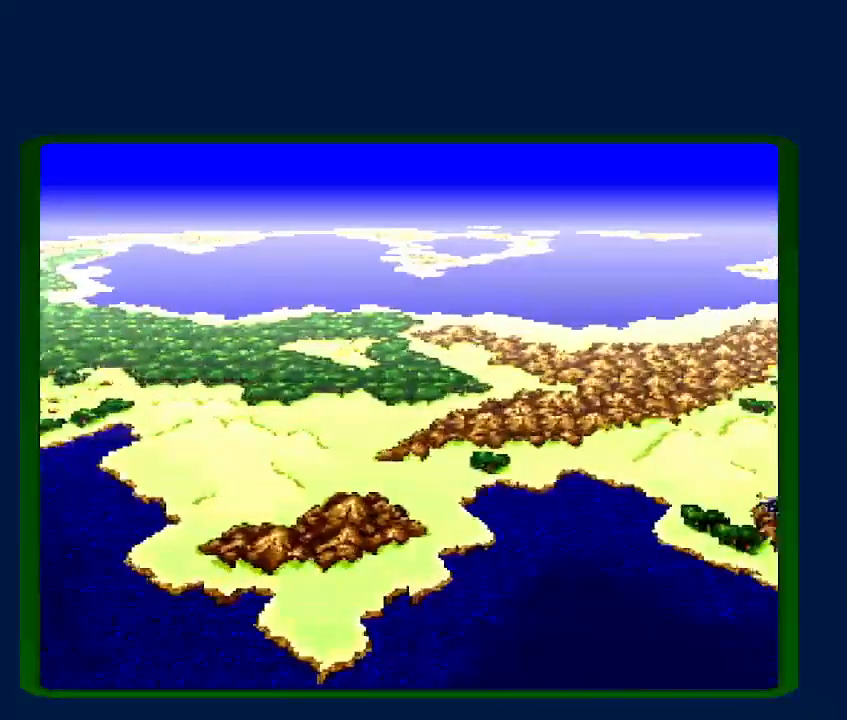
{"buttons": ["B"], "events": [[483, "B", "down"], [483, "DPAD_DOWN", "up"]]}
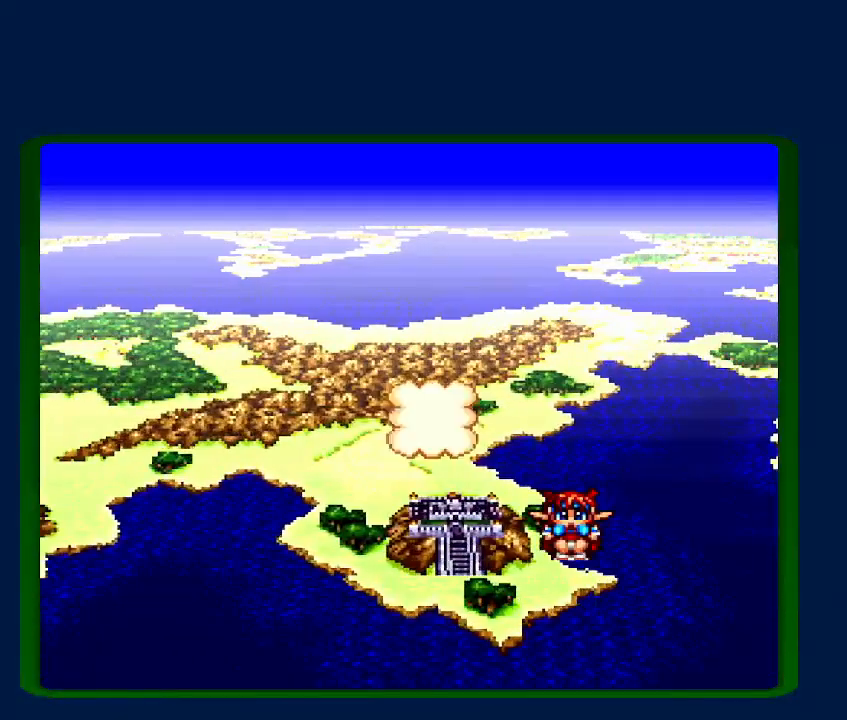
{"buttons": [], "events": [[350, "B", "up"]]}
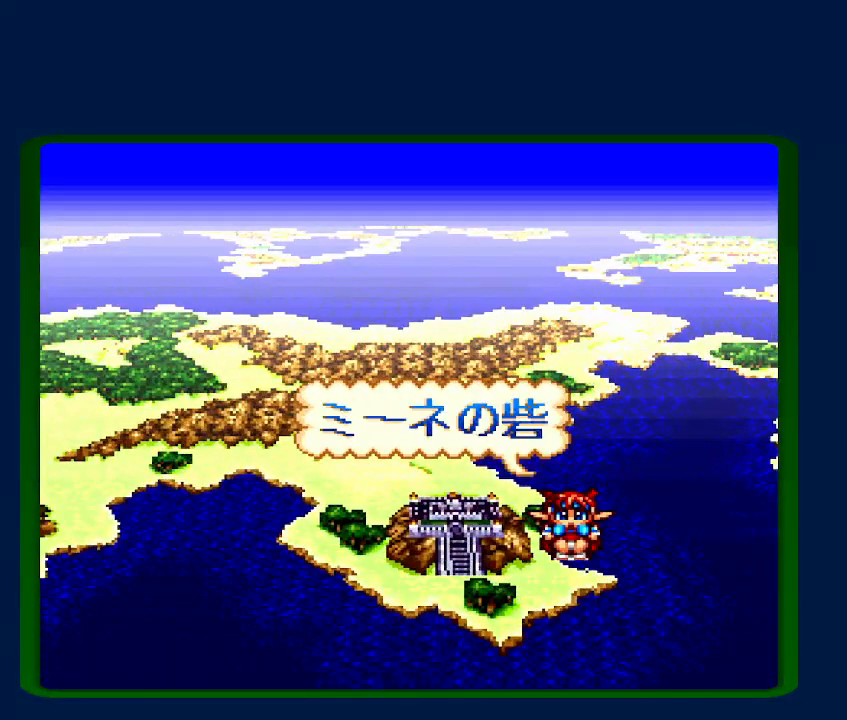
{"buttons": [], "events": []}
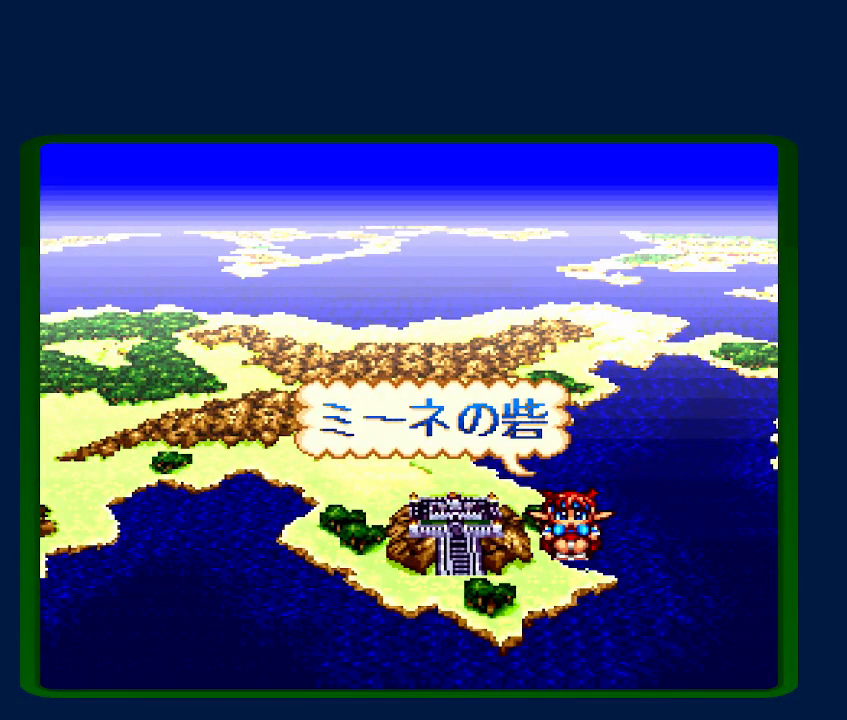
{"buttons": [], "events": []}
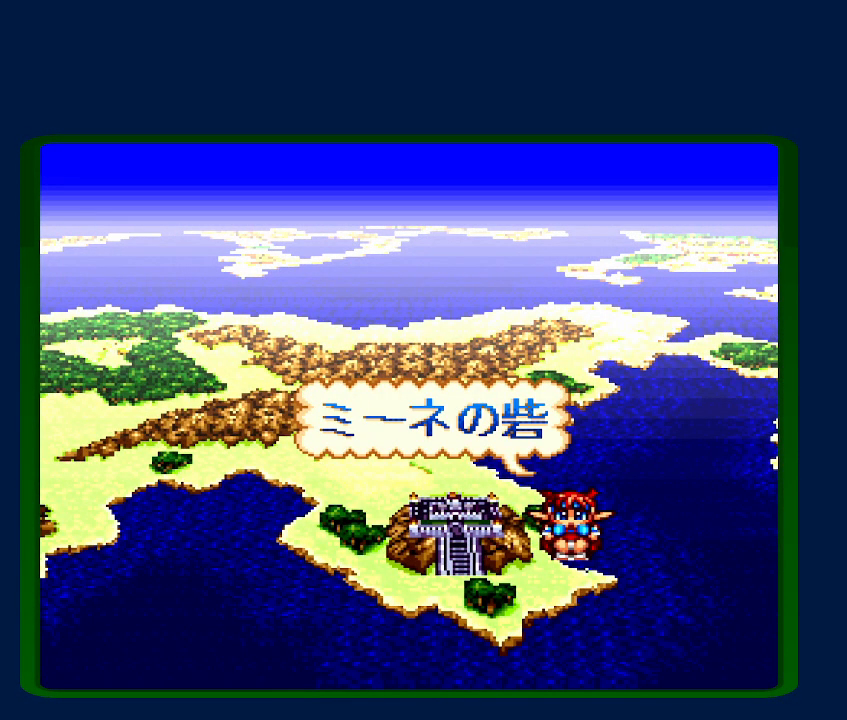
{"buttons": ["SELECT"], "events": [[333, "SELECT", "down"]]}
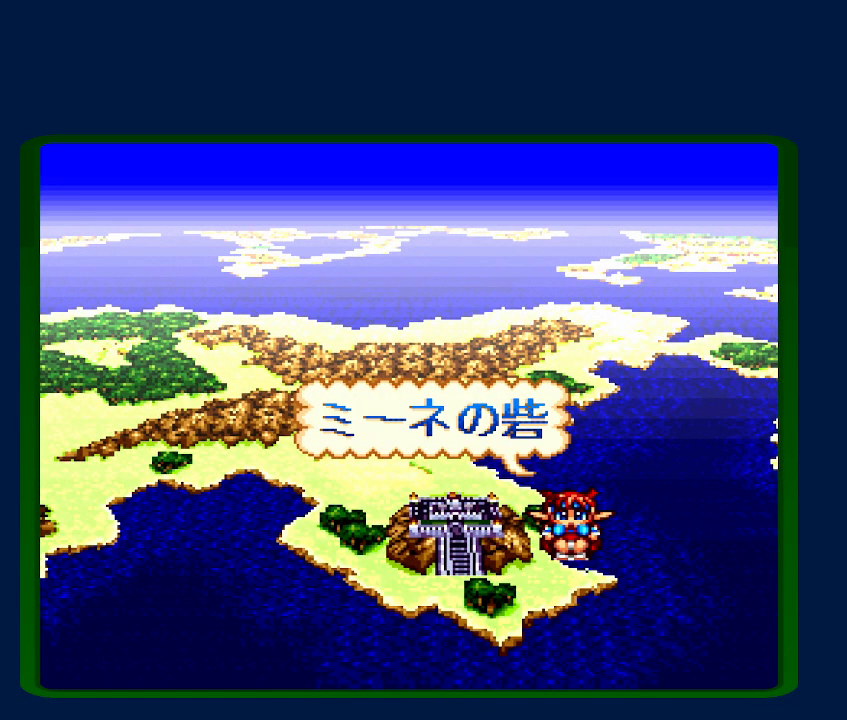
{"buttons": [], "events": [[300, "SELECT", "up"]]}